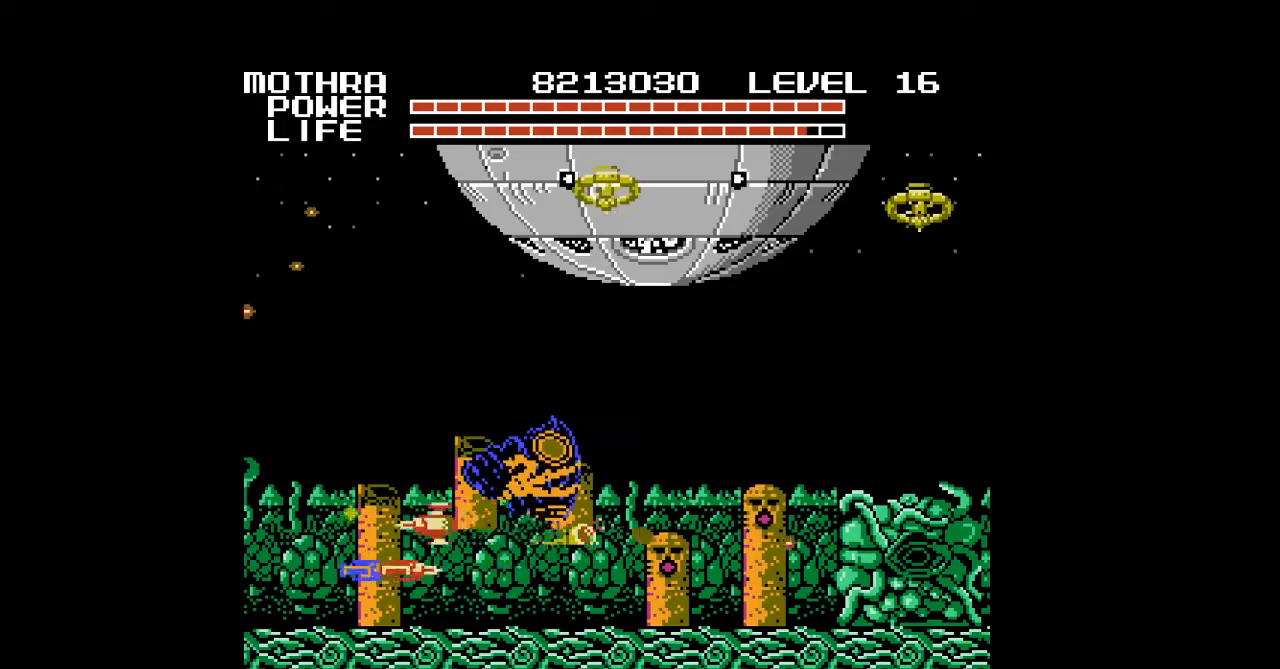
Gameplay with a controller (Nintendo layout); each line is a JSON object with the inputs held at the frame after it. "events" lists button and stick changes between this image and that frame as [ms after this image, input, new state], when the widget could be followed in between. Not read: L3 R3.
{"buttons": ["B", "DPAD_RIGHT"], "events": [[33, "B", "down"], [67, "B", "up"], [100, "B", "down"], [133, "B", "up"], [167, "B", "down"], [200, "B", "up"], [233, "B", "down"], [267, "B", "up"], [300, "B", "down"], [300, "DPAD_RIGHT", "down"], [333, "B", "up"], [367, "B", "down"], [400, "B", "up"], [433, "B", "down"], [467, "B", "up"], [500, "B", "down"]]}
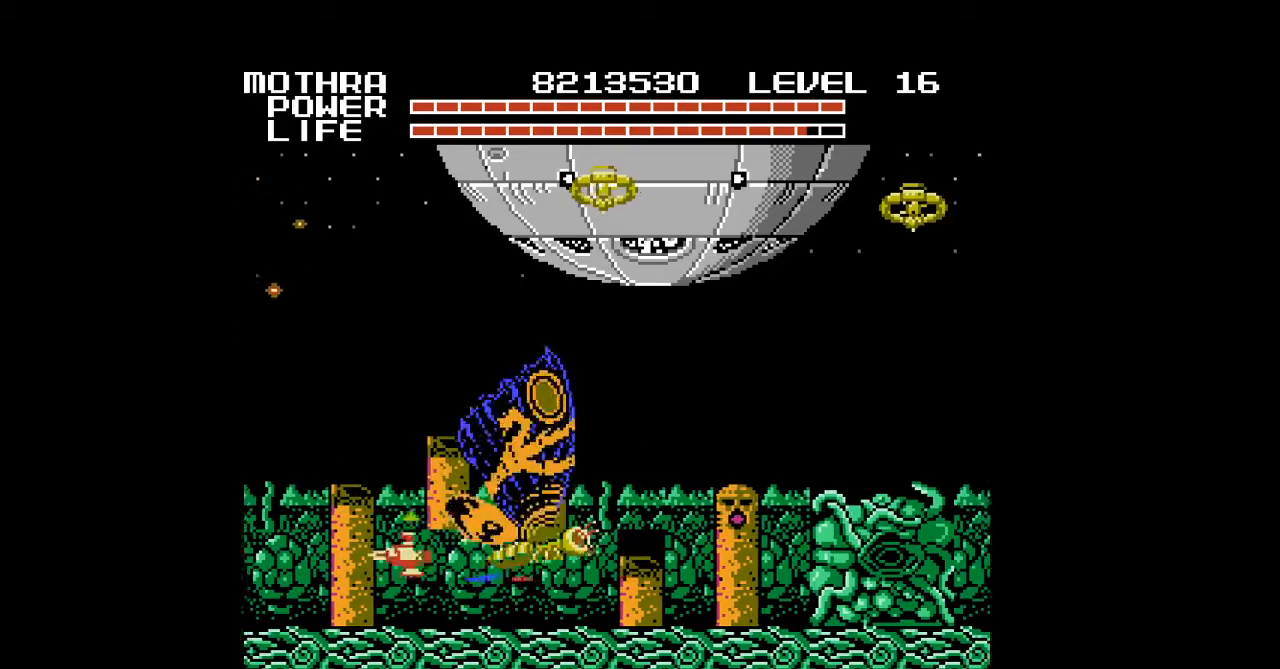
{"buttons": ["DPAD_UP", "DPAD_RIGHT"], "events": [[33, "B", "up"], [33, "DPAD_RIGHT", "up"], [67, "B", "down"], [100, "B", "up"], [133, "B", "down"], [167, "B", "up"], [200, "B", "down"], [233, "B", "up"], [267, "B", "down"], [300, "B", "up"], [333, "B", "down"], [367, "B", "up"], [367, "DPAD_UP", "down"], [400, "B", "down"], [400, "DPAD_RIGHT", "down"], [433, "B", "up"], [467, "B", "down"], [500, "B", "up"]]}
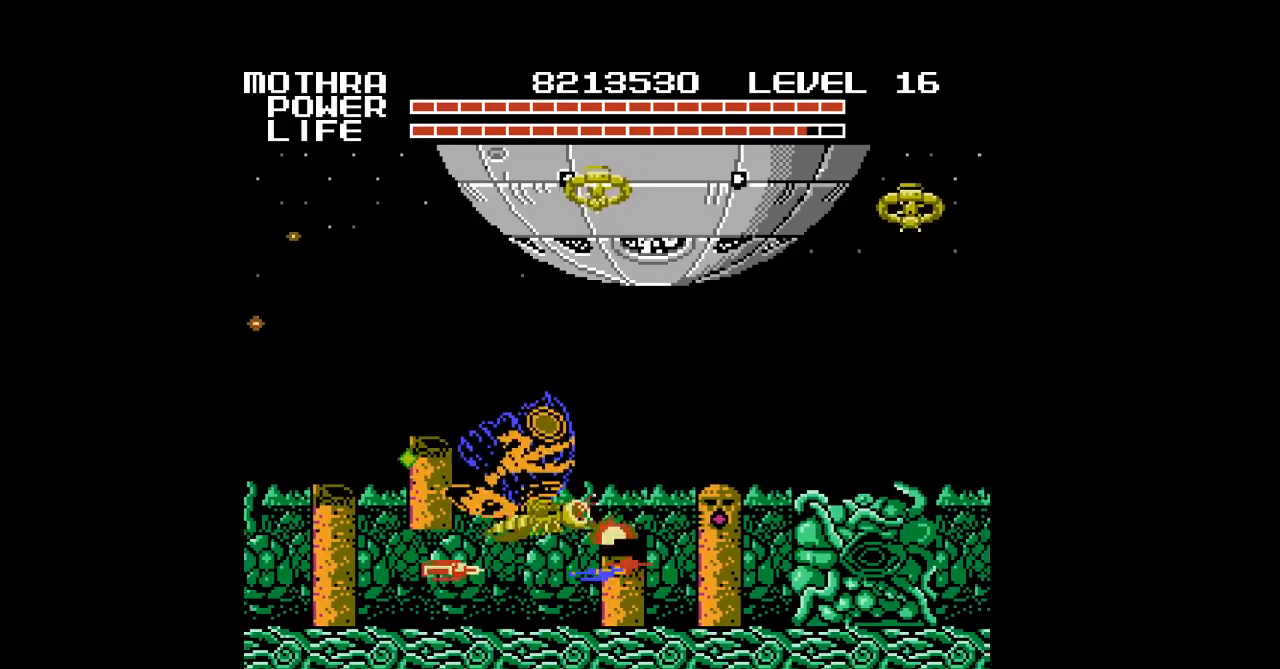
{"buttons": ["B"], "events": [[33, "B", "down"], [67, "B", "up"], [100, "B", "down"], [100, "DPAD_UP", "up"], [133, "B", "up"], [167, "B", "down"], [200, "B", "up"], [233, "B", "down"], [233, "DPAD_RIGHT", "up"], [267, "B", "up"], [300, "B", "down"], [333, "B", "up"], [367, "B", "down"], [400, "B", "up"], [433, "B", "down"], [467, "B", "up"], [500, "B", "down"]]}
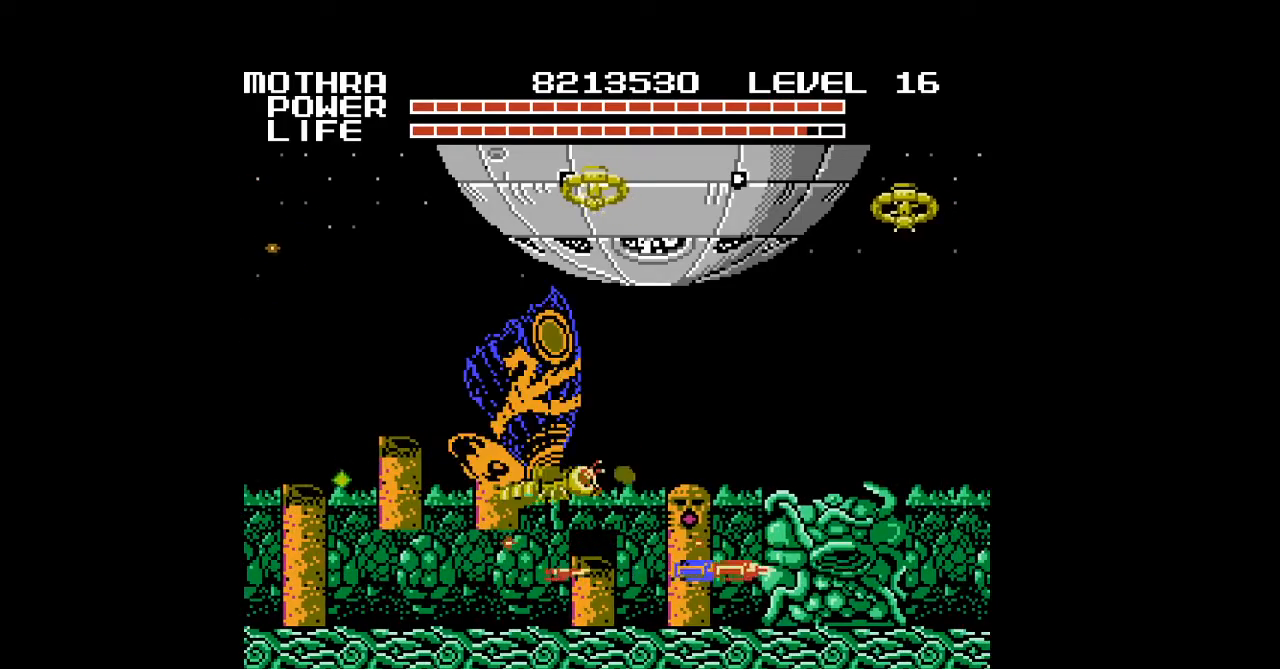
{"buttons": [], "events": [[33, "B", "up"], [67, "B", "down"], [100, "B", "up"], [133, "B", "down"], [167, "B", "up"], [200, "B", "down"], [233, "B", "up"], [267, "B", "down"], [300, "B", "up"], [300, "DPAD_RIGHT", "down"], [333, "B", "down"], [367, "B", "up"], [400, "B", "down"], [433, "B", "up"], [433, "DPAD_RIGHT", "up"], [467, "B", "down"], [500, "B", "up"]]}
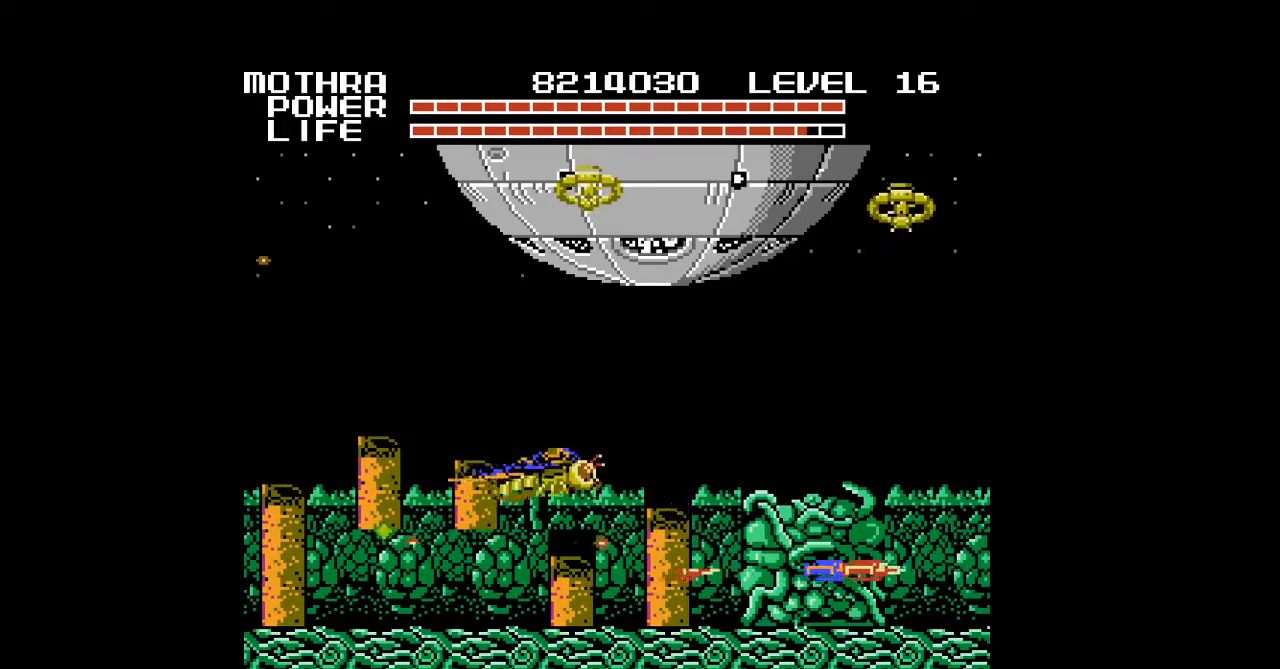
{"buttons": ["B", "DPAD_DOWN", "DPAD_RIGHT"], "events": [[33, "B", "down"], [67, "B", "up"], [100, "B", "down"], [133, "B", "up"], [167, "B", "down"], [200, "B", "up"], [233, "B", "down"], [267, "B", "up"], [300, "B", "down"], [300, "DPAD_RIGHT", "down"], [333, "B", "up"], [367, "B", "down"], [400, "B", "up"], [433, "B", "down"], [467, "B", "up"], [467, "DPAD_DOWN", "down"], [500, "B", "down"]]}
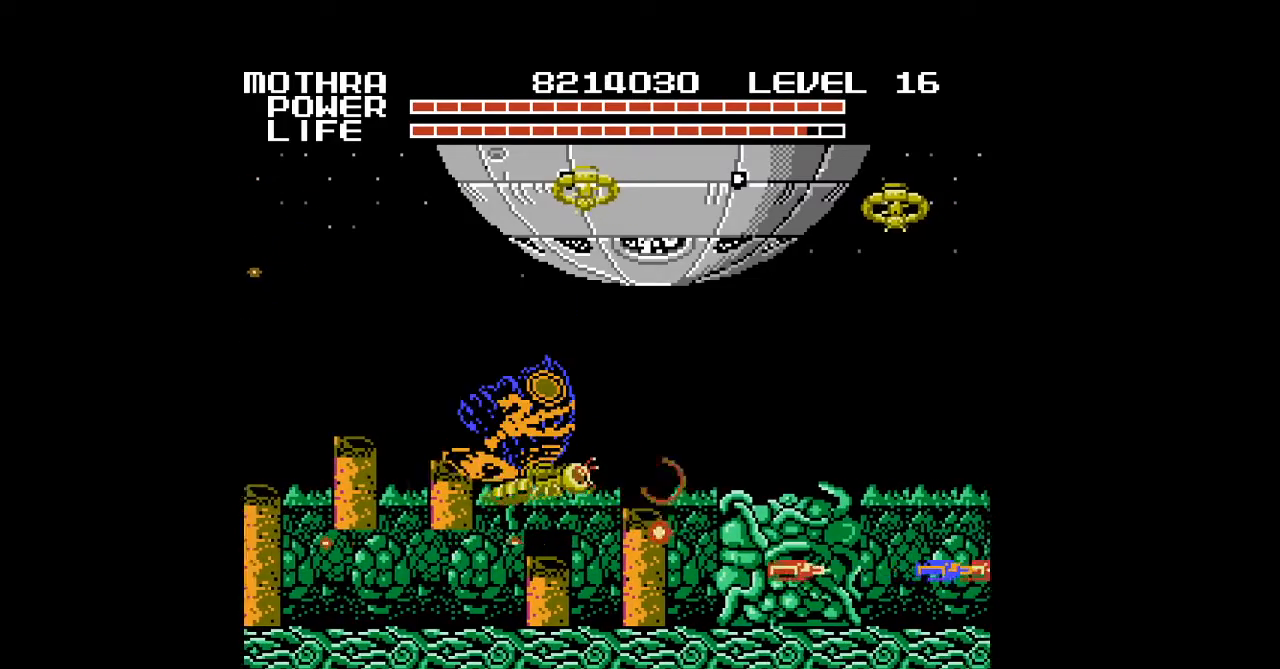
{"buttons": [], "events": [[33, "B", "up"], [67, "B", "down"], [100, "B", "up"], [133, "B", "down"], [167, "B", "up"], [200, "B", "down"], [200, "DPAD_DOWN", "up"], [233, "B", "up"], [267, "B", "down"], [300, "B", "up"], [333, "B", "down"], [333, "DPAD_RIGHT", "up"], [367, "B", "up"], [400, "B", "down"], [433, "B", "up"], [467, "B", "down"], [500, "B", "up"]]}
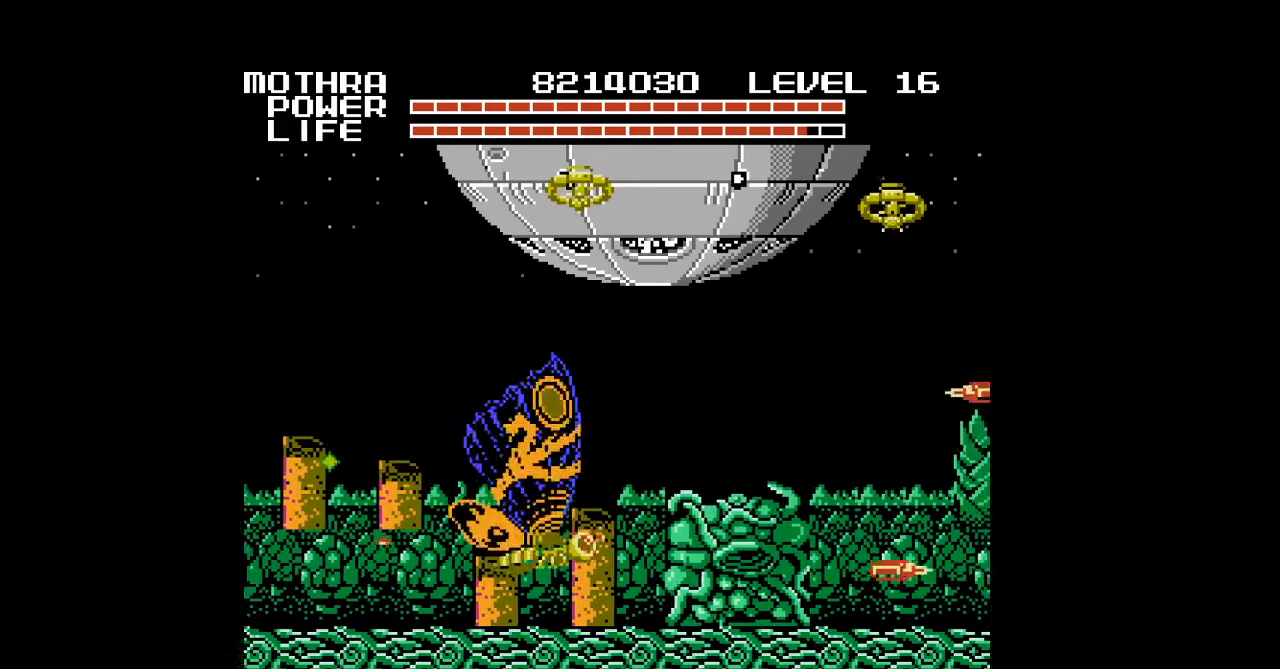
{"buttons": ["B"], "events": [[33, "B", "down"], [33, "DPAD_RIGHT", "down"], [67, "B", "up"], [100, "B", "down"], [133, "B", "up"], [167, "B", "down"], [200, "B", "up"], [233, "B", "down"], [267, "B", "up"], [300, "B", "down"], [333, "B", "up"], [367, "B", "down"], [400, "B", "up"], [433, "B", "down"], [467, "B", "up"], [467, "DPAD_RIGHT", "up"], [500, "B", "down"]]}
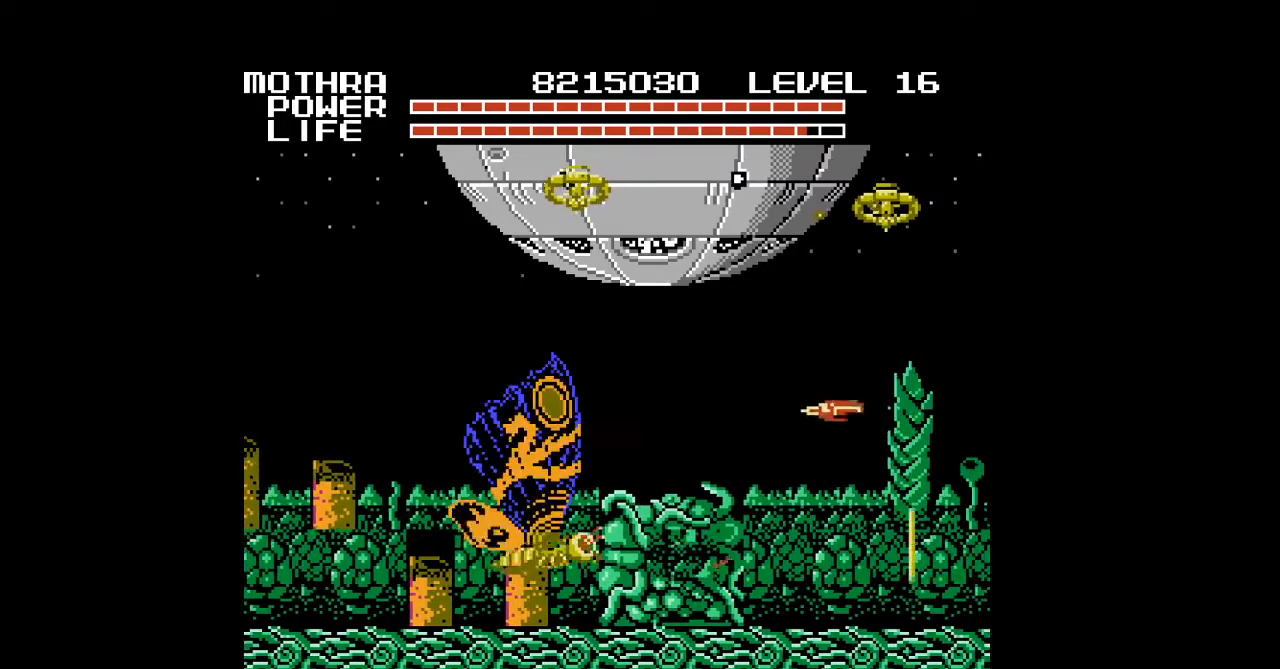
{"buttons": ["DPAD_RIGHT"], "events": [[33, "B", "up"], [67, "B", "down"], [100, "B", "up"], [133, "B", "down"], [167, "B", "up"], [167, "DPAD_RIGHT", "down"], [200, "B", "down"], [233, "B", "up"], [267, "B", "down"], [300, "B", "up"], [333, "B", "down"], [367, "B", "up"], [400, "B", "down"], [433, "B", "up"], [467, "B", "down"], [500, "B", "up"]]}
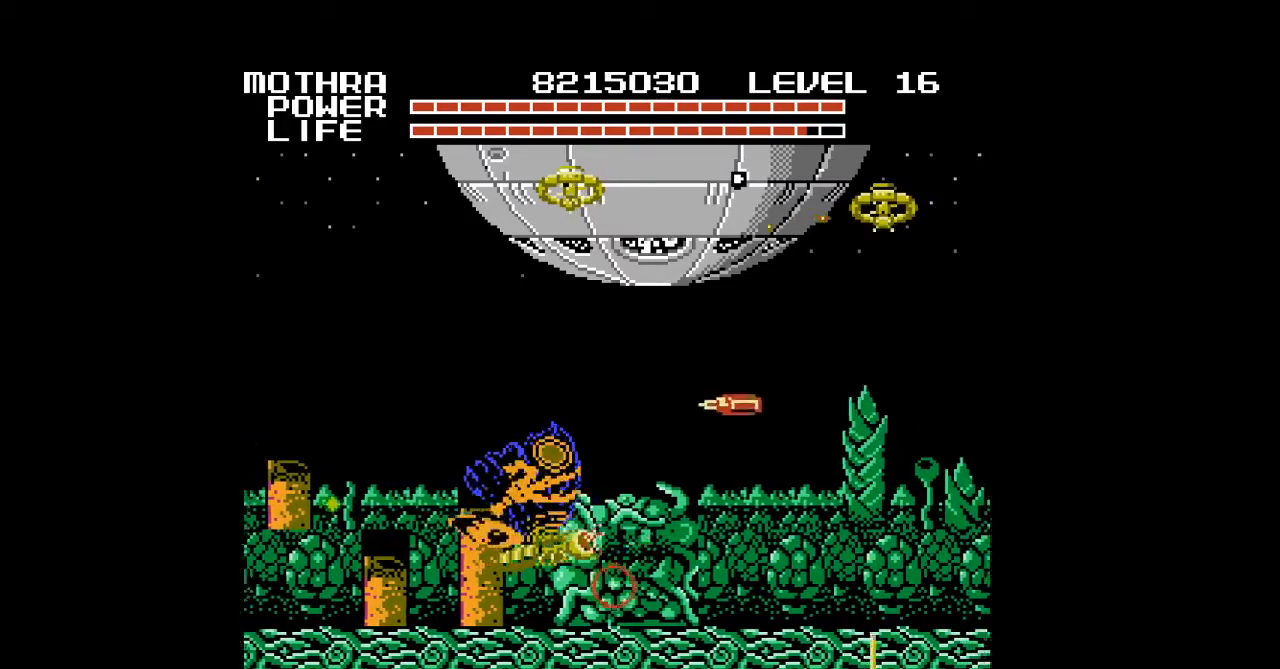
{"buttons": ["B", "DPAD_RIGHT"], "events": [[33, "B", "down"], [67, "B", "up"], [100, "B", "down"], [133, "B", "up"], [167, "B", "down"], [200, "B", "up"], [233, "B", "down"], [267, "B", "up"], [300, "B", "down"], [300, "DPAD_UP", "down"], [333, "B", "up"], [333, "DPAD_RIGHT", "up"], [333, "DPAD_UP", "up"], [367, "B", "down"], [400, "B", "up"], [433, "B", "down"], [433, "DPAD_RIGHT", "down"], [467, "B", "up"], [500, "B", "down"]]}
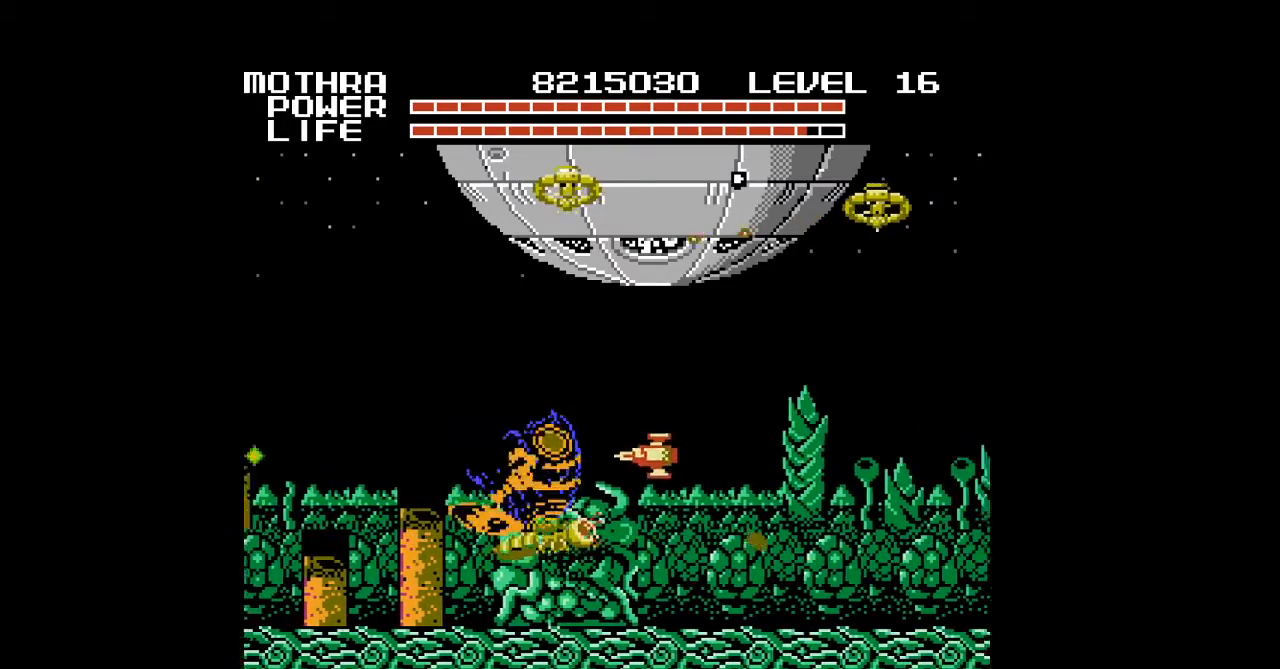
{"buttons": [], "events": [[33, "B", "up"], [67, "B", "down"], [133, "B", "up"], [167, "B", "down"], [233, "B", "up"], [267, "B", "down"], [300, "B", "up"], [333, "B", "down"], [367, "B", "up"], [400, "B", "down"], [433, "B", "up"], [433, "DPAD_RIGHT", "up"], [467, "B", "down"], [500, "B", "up"]]}
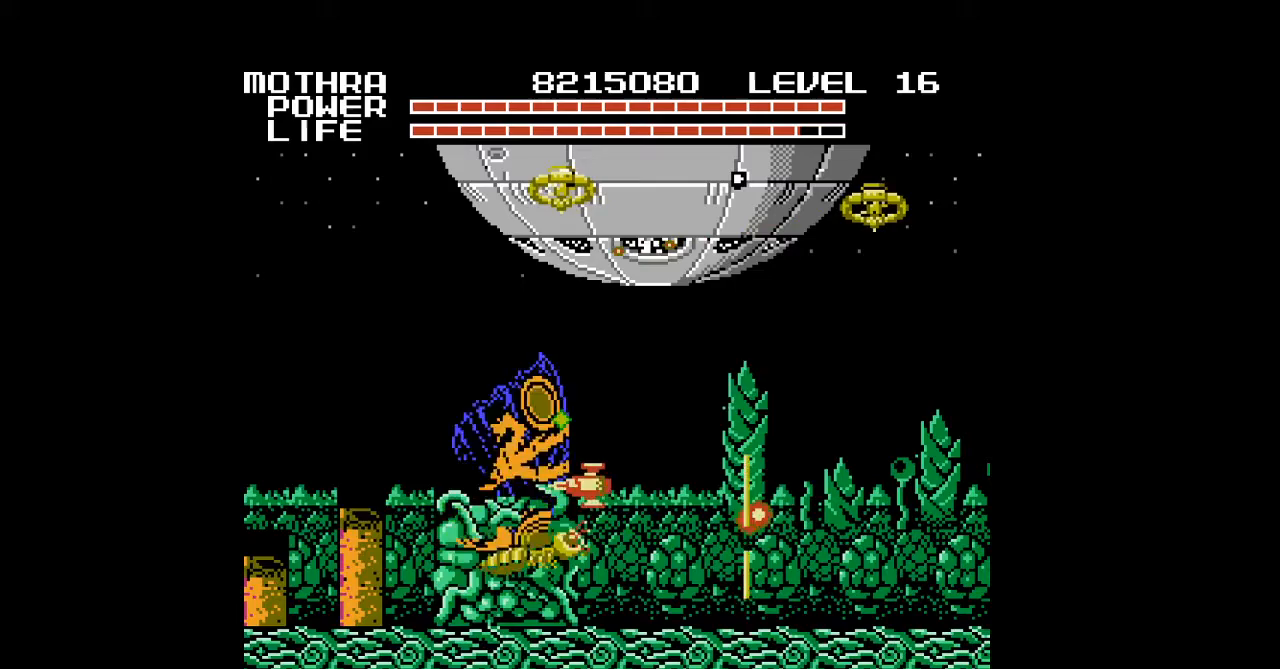
{"buttons": ["B", "DPAD_UP"], "events": [[33, "B", "down"], [67, "B", "up"], [100, "B", "down"], [133, "B", "up"], [167, "B", "down"], [200, "B", "up"], [233, "B", "down"], [267, "B", "up"], [300, "B", "down"], [333, "B", "up"], [367, "B", "down"], [367, "DPAD_LEFT", "down"], [400, "B", "up"], [433, "B", "down"], [433, "DPAD_UP", "down"], [467, "B", "up"], [467, "DPAD_LEFT", "up"], [500, "B", "down"]]}
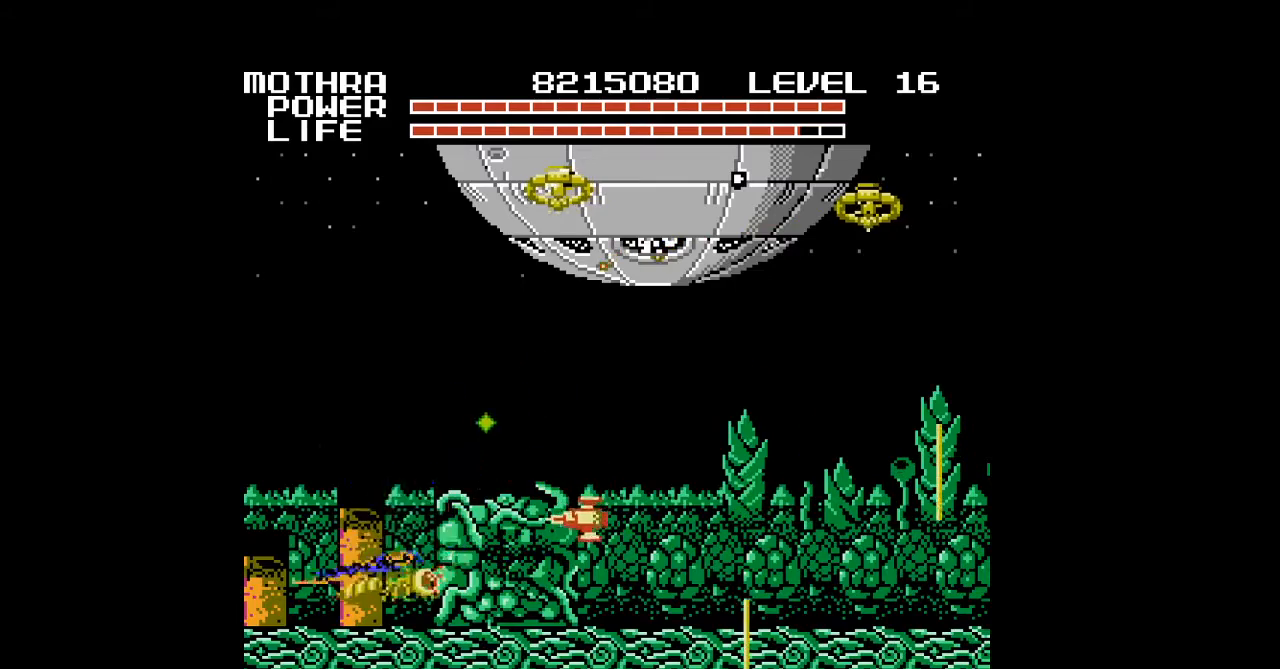
{"buttons": ["DPAD_RIGHT"], "events": [[33, "B", "up"], [33, "DPAD_RIGHT", "down"], [67, "B", "down"], [100, "B", "up"], [133, "B", "down"], [167, "B", "up"], [167, "DPAD_UP", "up"], [200, "B", "down"], [233, "B", "up"], [267, "B", "down"], [300, "B", "up"], [333, "B", "down"], [367, "B", "up"], [400, "B", "down"], [433, "B", "up"], [467, "B", "down"], [500, "B", "up"]]}
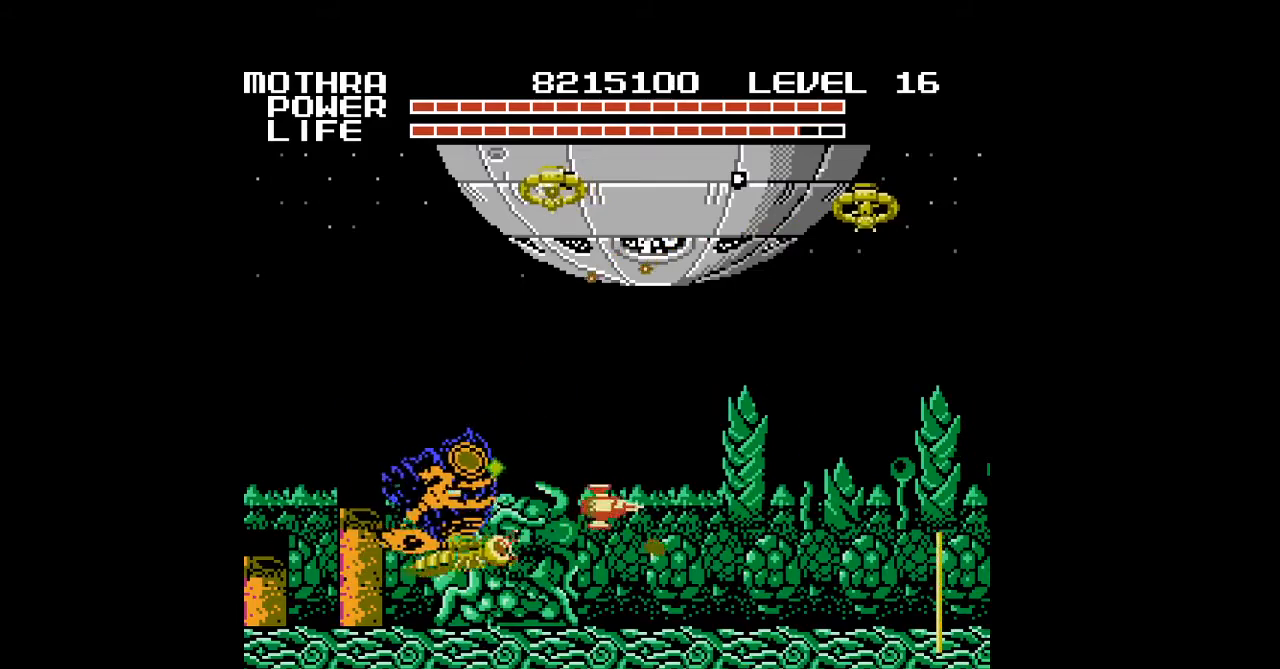
{"buttons": ["B", "DPAD_UP", "DPAD_RIGHT"], "events": [[33, "B", "down"], [67, "B", "up"], [100, "B", "down"], [133, "B", "up"], [167, "B", "down"], [167, "DPAD_UP", "down"], [200, "B", "up"], [233, "B", "down"], [267, "B", "up"], [300, "B", "down"], [333, "B", "up"], [367, "B", "down"], [400, "B", "up"], [433, "B", "down"], [467, "B", "up"], [500, "B", "down"]]}
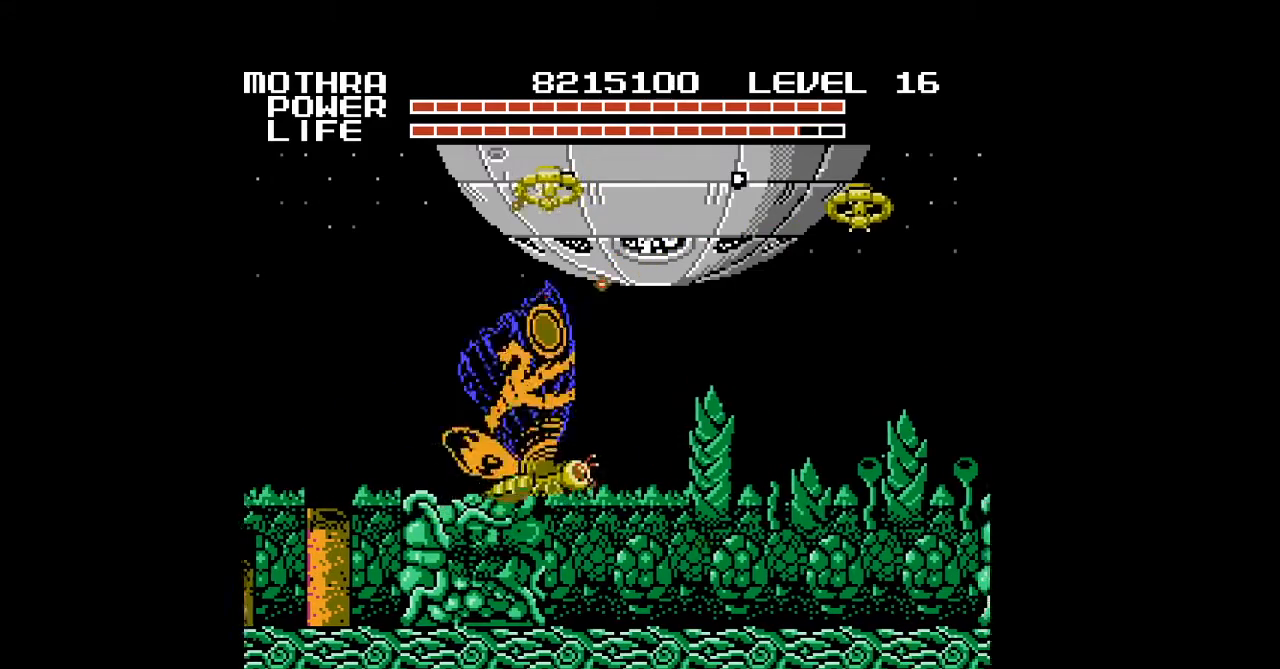
{"buttons": [], "events": [[33, "B", "up"], [67, "B", "down"], [67, "DPAD_RIGHT", "up"], [100, "B", "up"], [133, "B", "down"], [167, "B", "up"], [200, "B", "down"], [200, "DPAD_UP", "up"], [233, "B", "up"], [267, "B", "down"], [300, "B", "up"], [333, "B", "down"], [367, "B", "up"], [400, "B", "down"], [433, "B", "up"], [467, "B", "down"], [500, "B", "up"]]}
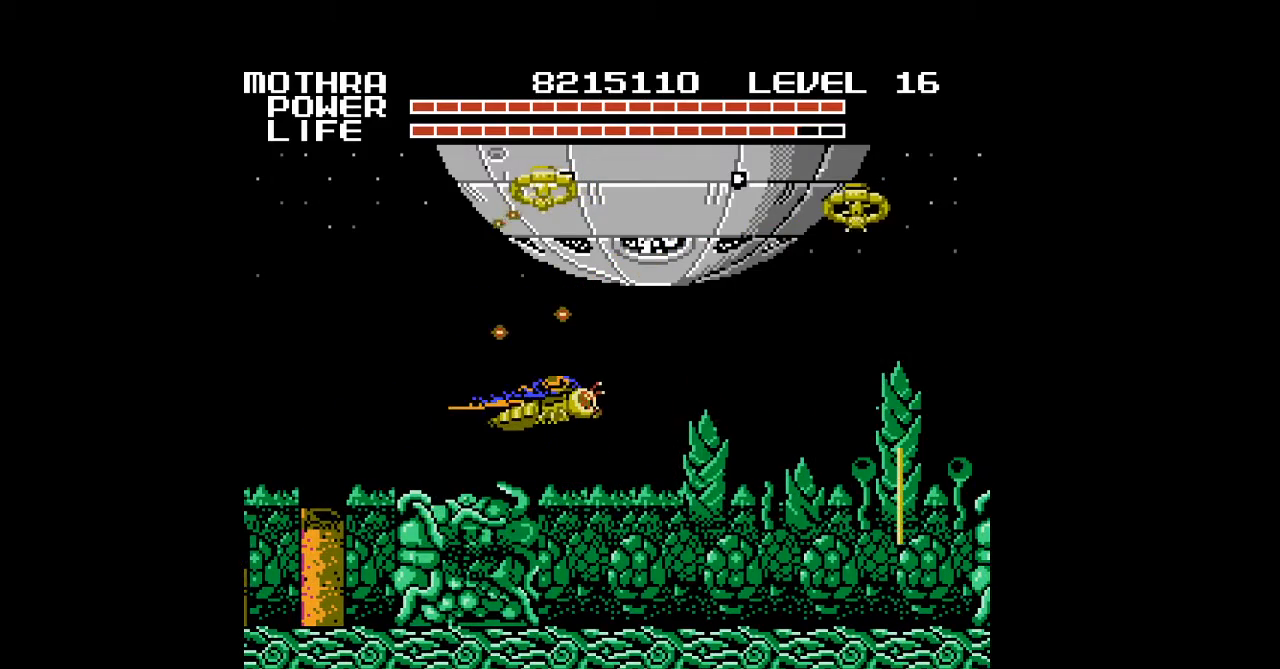
{"buttons": ["B"], "events": [[33, "B", "down"], [67, "B", "up"], [100, "B", "down"], [133, "B", "up"], [167, "B", "down"], [200, "B", "up"], [233, "B", "down"], [267, "B", "up"], [300, "B", "down"], [333, "B", "up"], [367, "B", "down"], [400, "B", "up"], [433, "B", "down"], [467, "B", "up"], [500, "B", "down"]]}
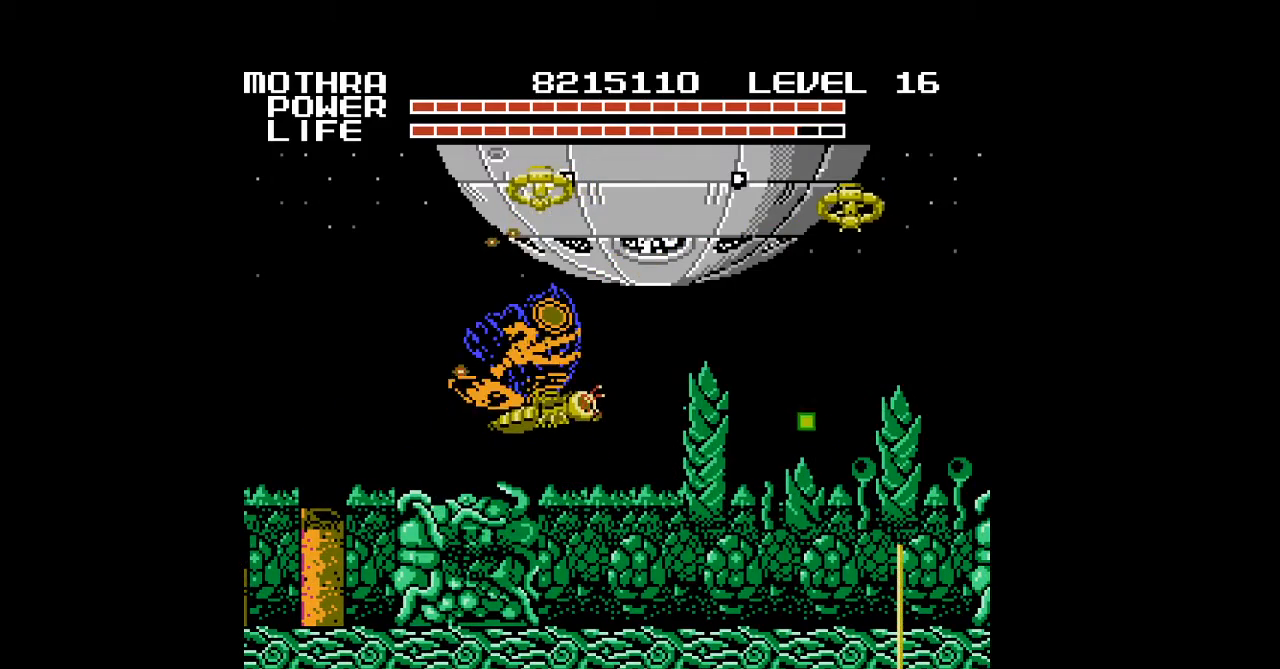
{"buttons": [], "events": [[33, "B", "up"], [67, "B", "down"], [100, "B", "up"], [133, "B", "down"], [167, "B", "up"], [200, "B", "down"], [233, "B", "up"], [267, "B", "down"], [300, "B", "up"], [333, "B", "down"], [367, "B", "up"], [400, "B", "down"], [433, "B", "up"], [467, "B", "down"], [500, "B", "up"]]}
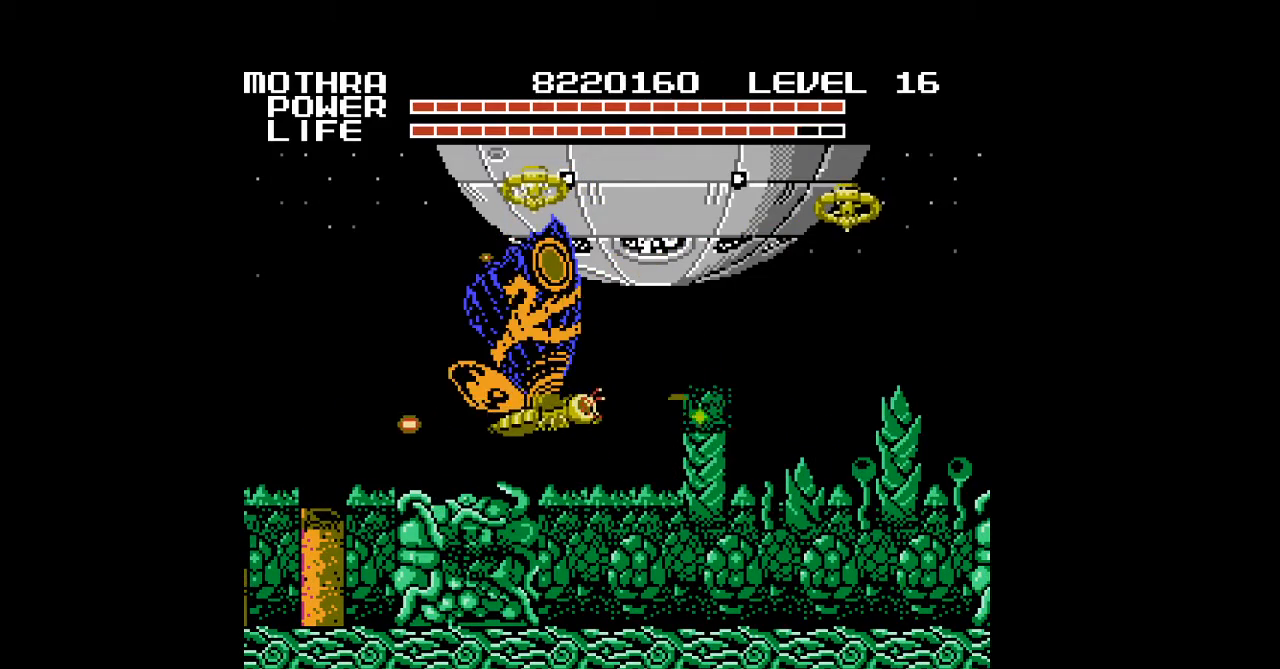
{"buttons": ["B", "DPAD_DOWN", "DPAD_RIGHT"], "events": [[33, "B", "down"], [67, "B", "up"], [100, "B", "down"], [100, "DPAD_DOWN", "down"], [133, "B", "up"], [167, "B", "down"], [200, "B", "up"], [233, "B", "down"], [267, "B", "up"], [300, "B", "down"], [333, "B", "up"], [333, "DPAD_RIGHT", "down"], [367, "B", "down"], [400, "B", "up"], [433, "B", "down"], [467, "B", "up"], [500, "B", "down"]]}
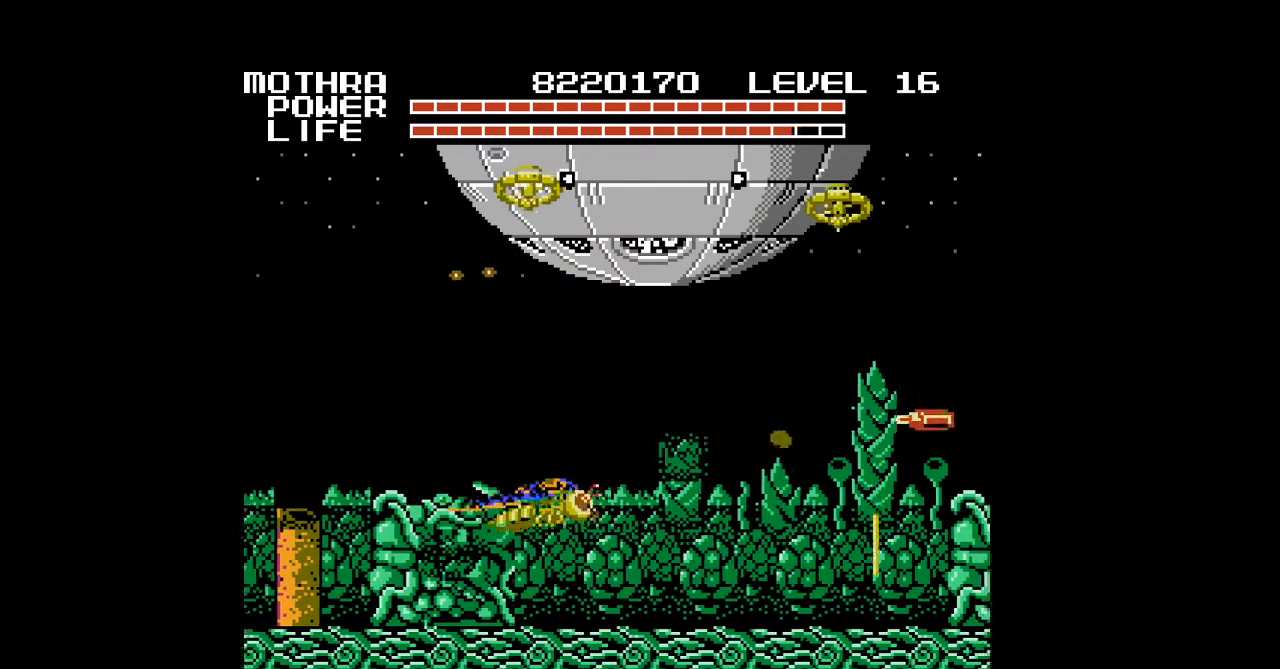
{"buttons": ["DPAD_UP", "DPAD_RIGHT"], "events": [[33, "B", "up"], [67, "B", "down"], [100, "B", "up"], [100, "DPAD_DOWN", "up"], [133, "B", "down"], [167, "B", "up"], [200, "B", "down"], [233, "B", "up"], [267, "B", "down"], [300, "B", "up"], [333, "B", "down"], [333, "DPAD_UP", "down"], [367, "B", "up"], [400, "B", "down"], [433, "B", "up"], [467, "B", "down"], [500, "B", "up"]]}
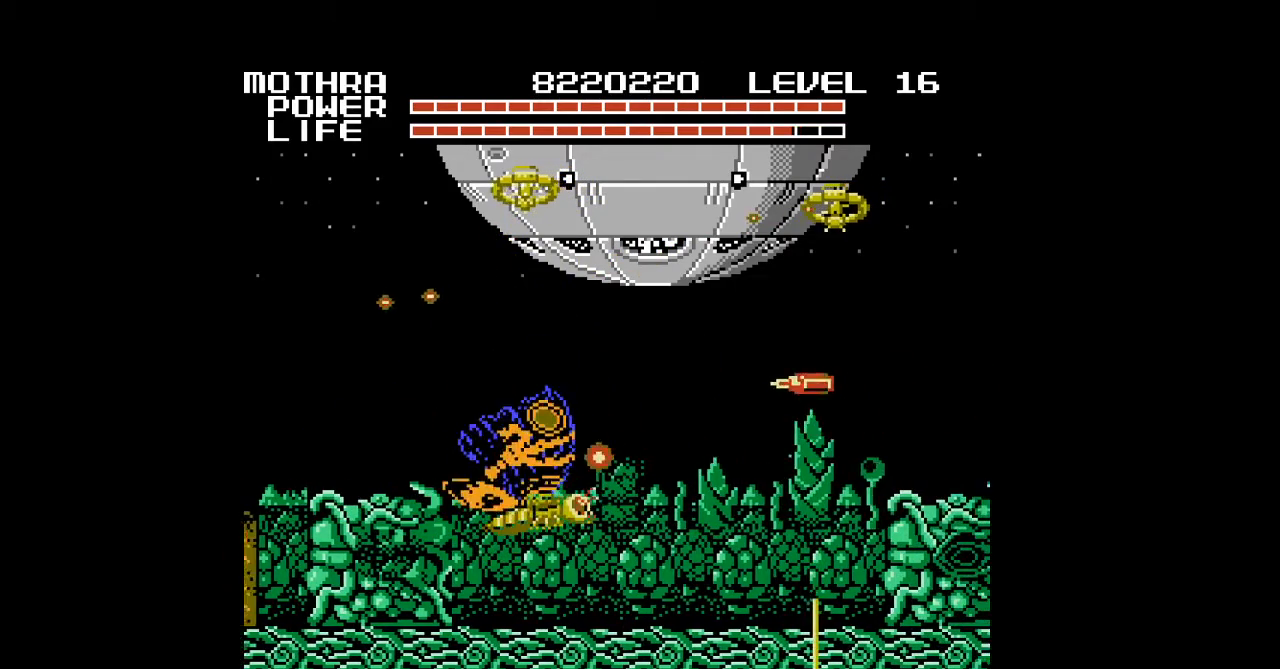
{"buttons": ["B", "DPAD_UP"], "events": [[33, "B", "down"], [67, "B", "up"], [100, "B", "down"], [133, "B", "up"], [133, "DPAD_RIGHT", "up"], [133, "DPAD_UP", "up"], [167, "B", "down"], [200, "B", "up"], [300, "B", "down"], [333, "B", "up"], [467, "DPAD_UP", "down"], [500, "B", "down"]]}
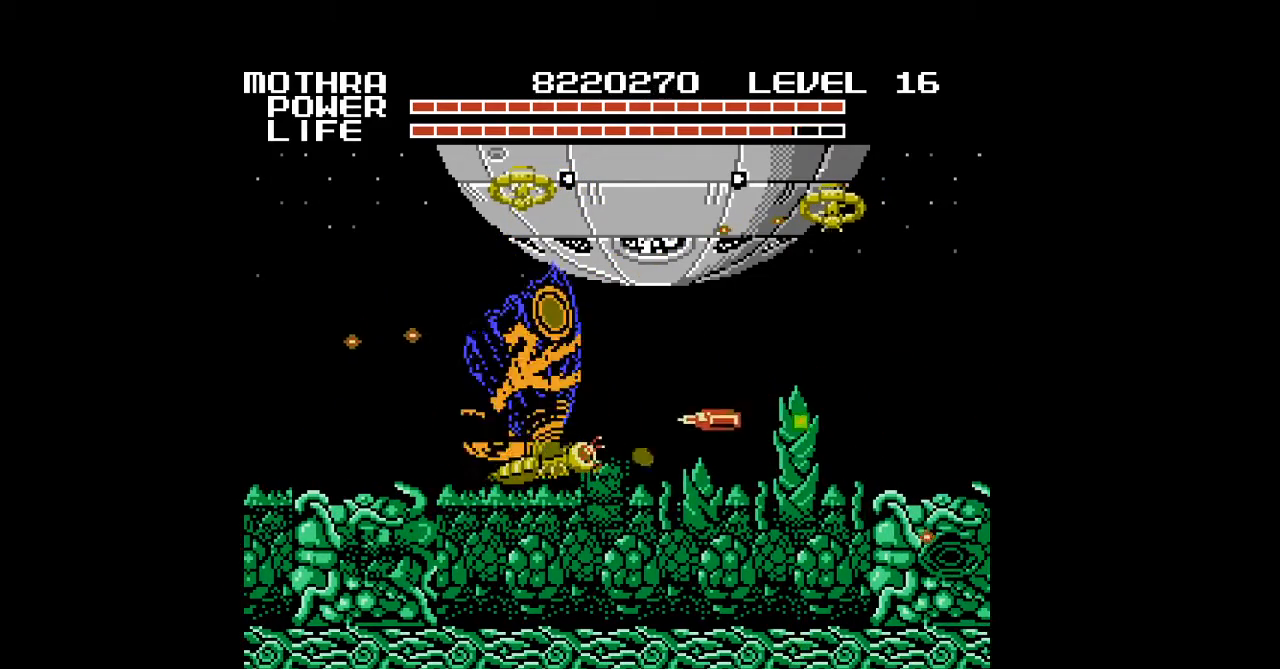
{"buttons": ["DPAD_DOWN"], "events": [[33, "B", "up"], [67, "B", "down"], [100, "DPAD_UP", "up"], [167, "B", "up"], [200, "B", "down"], [233, "B", "up"], [267, "B", "down"], [333, "B", "up"], [400, "B", "down"], [433, "B", "up"], [467, "B", "down"], [467, "DPAD_DOWN", "down"], [500, "B", "up"]]}
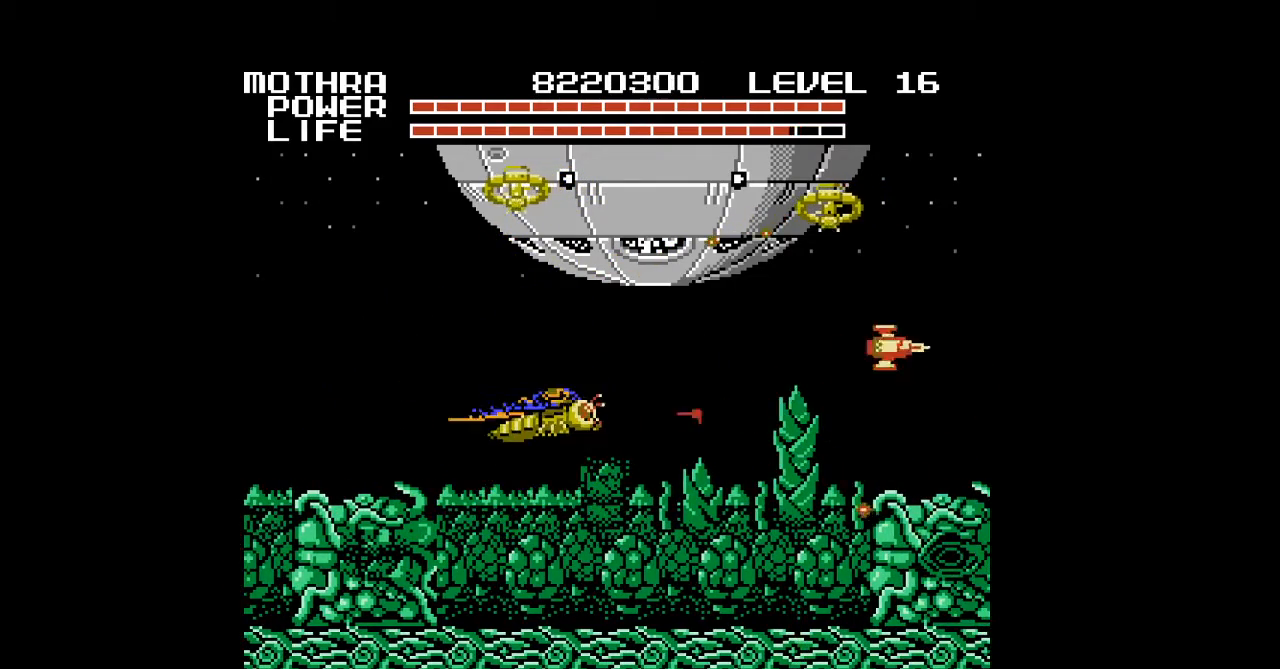
{"buttons": ["B"], "events": [[33, "B", "down"], [67, "B", "up"], [67, "DPAD_DOWN", "up"], [100, "B", "down"], [133, "B", "up"], [167, "B", "down"], [200, "B", "up"], [233, "B", "down"], [267, "B", "up"], [300, "B", "down"], [333, "B", "up"], [367, "B", "down"], [400, "B", "up"], [433, "B", "down"], [467, "B", "up"], [500, "B", "down"]]}
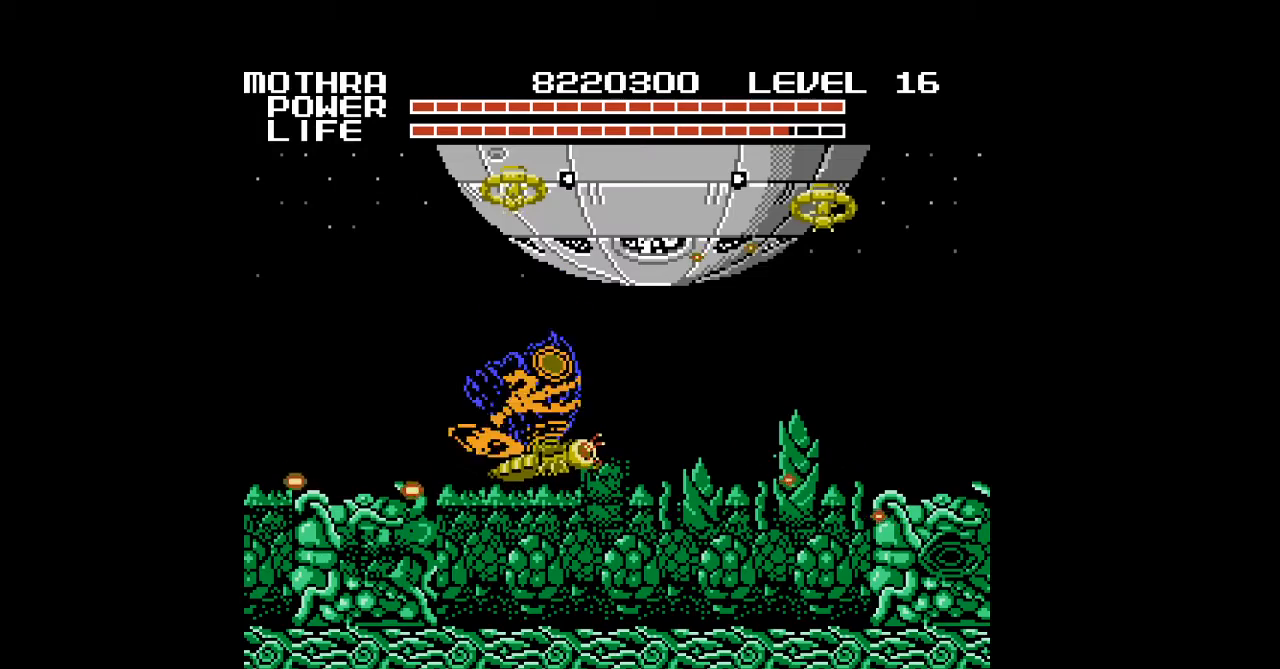
{"buttons": [], "events": [[33, "B", "up"], [67, "B", "down"], [100, "B", "up"], [133, "B", "down"], [167, "B", "up"], [200, "B", "down"], [233, "B", "up"], [267, "B", "down"], [300, "B", "up"], [333, "B", "down"], [367, "B", "up"], [400, "B", "down"], [433, "B", "up"], [433, "DPAD_DOWN", "down"], [467, "B", "down"], [500, "B", "up"], [500, "DPAD_DOWN", "up"]]}
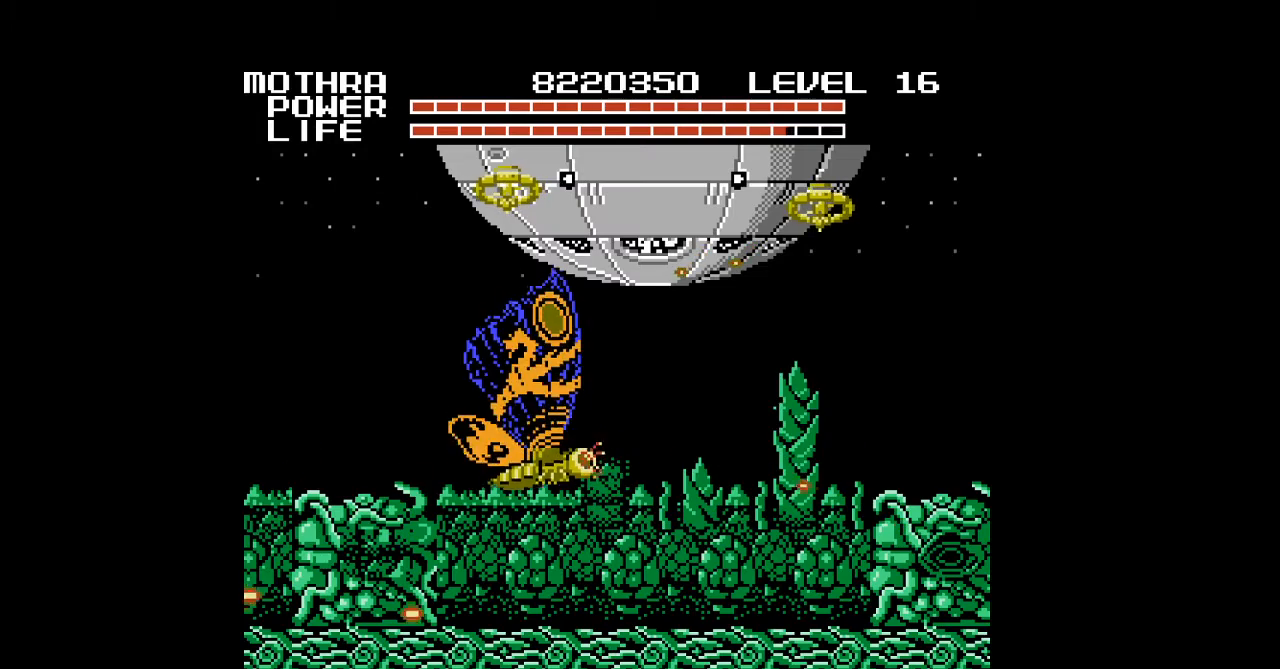
{"buttons": ["B"], "events": [[33, "B", "down"], [67, "B", "up"], [100, "B", "down"], [133, "B", "up"], [133, "DPAD_UP", "down"], [167, "B", "down"], [200, "B", "up"], [233, "B", "down"], [267, "B", "up"], [300, "B", "down"], [333, "B", "up"], [333, "DPAD_UP", "up"], [367, "B", "down"], [400, "B", "up"], [433, "B", "down"], [467, "B", "up"], [500, "B", "down"]]}
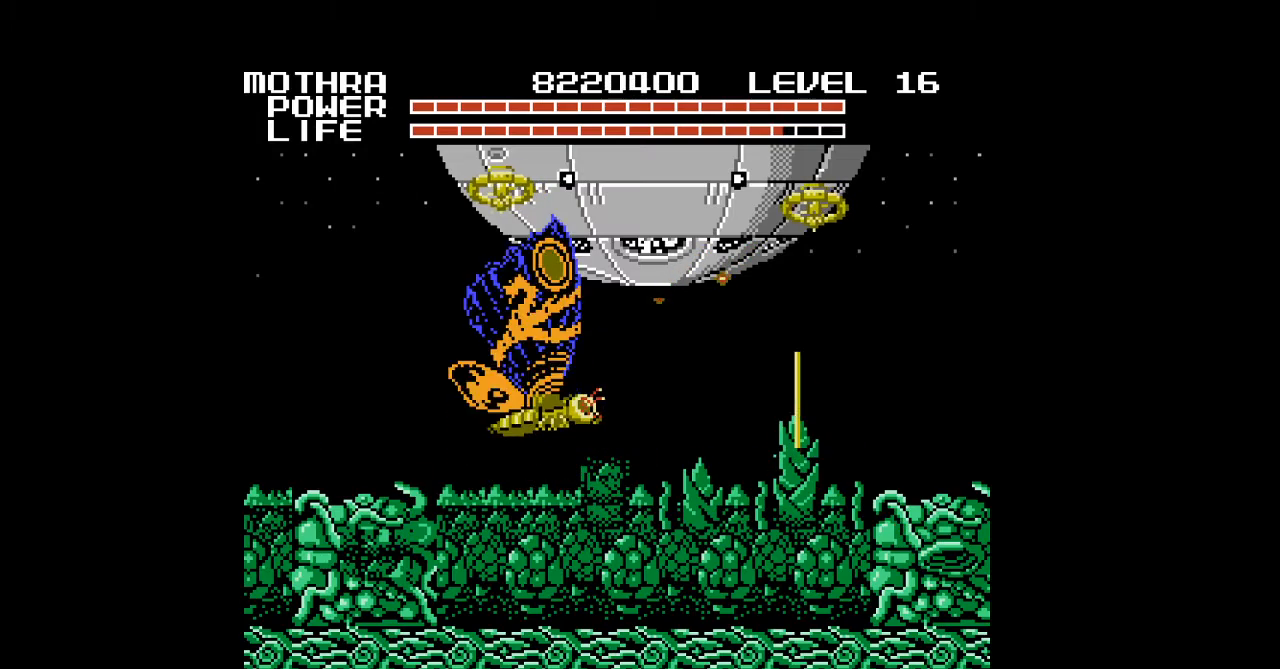
{"buttons": ["DPAD_DOWN"], "events": [[33, "B", "up"], [67, "B", "down"], [100, "B", "up"], [200, "B", "down"], [233, "B", "up"], [267, "B", "down"], [300, "B", "up"], [333, "B", "down"], [367, "B", "up"], [400, "DPAD_DOWN", "down"], [433, "B", "down"], [467, "B", "up"]]}
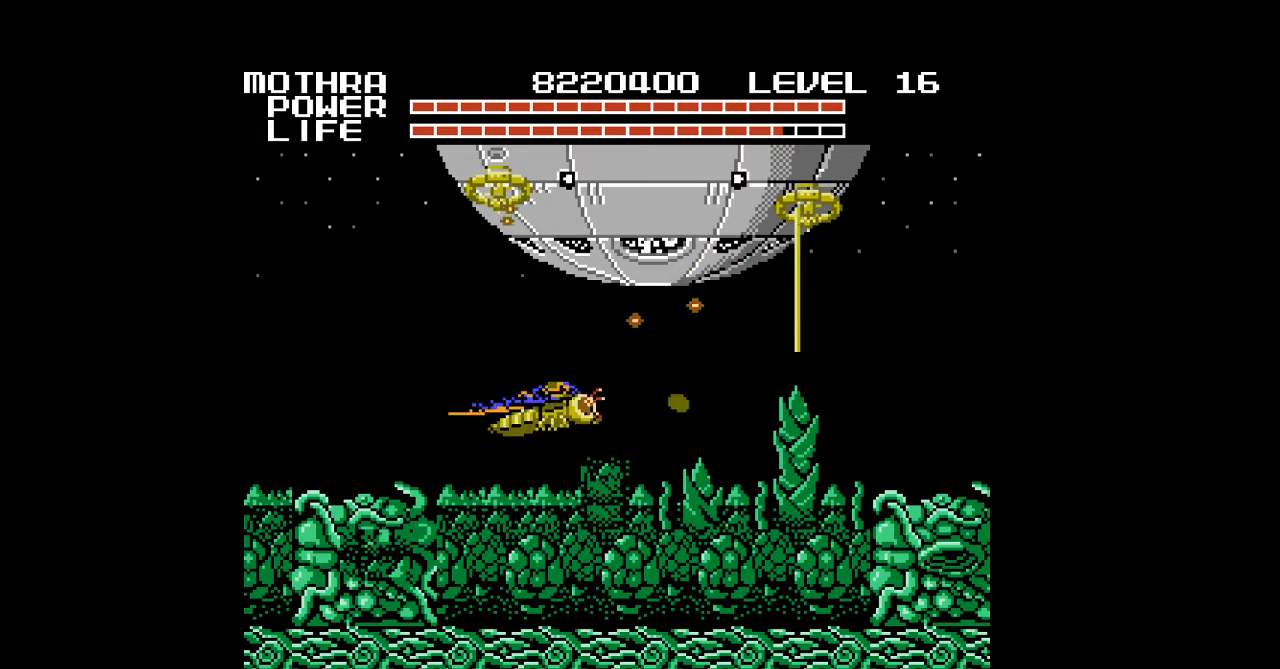
{"buttons": ["B", "DPAD_RIGHT"], "events": [[33, "B", "down"], [67, "B", "up"], [100, "B", "down"], [133, "B", "up"], [167, "B", "down"], [200, "B", "up"], [233, "B", "down"], [233, "DPAD_DOWN", "up"], [267, "B", "up"], [267, "DPAD_RIGHT", "down"], [300, "B", "down"], [333, "B", "up"], [367, "B", "down"], [400, "B", "up"], [433, "B", "down"], [467, "B", "up"], [500, "B", "down"]]}
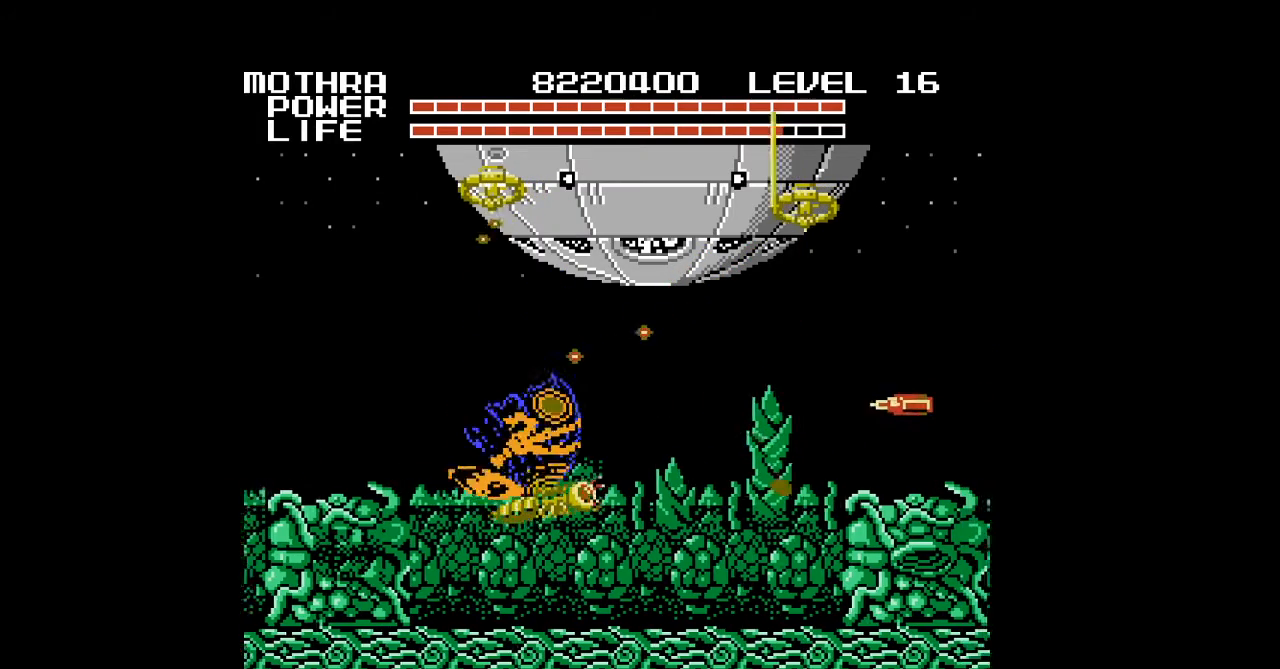
{"buttons": ["DPAD_RIGHT"], "events": [[33, "B", "up"], [133, "B", "down"], [133, "DPAD_RIGHT", "up"], [133, "DPAD_UP", "down"], [167, "B", "up"], [267, "DPAD_RIGHT", "down"], [300, "B", "down"], [333, "B", "up"], [400, "B", "down"], [433, "B", "up"], [433, "DPAD_UP", "up"]]}
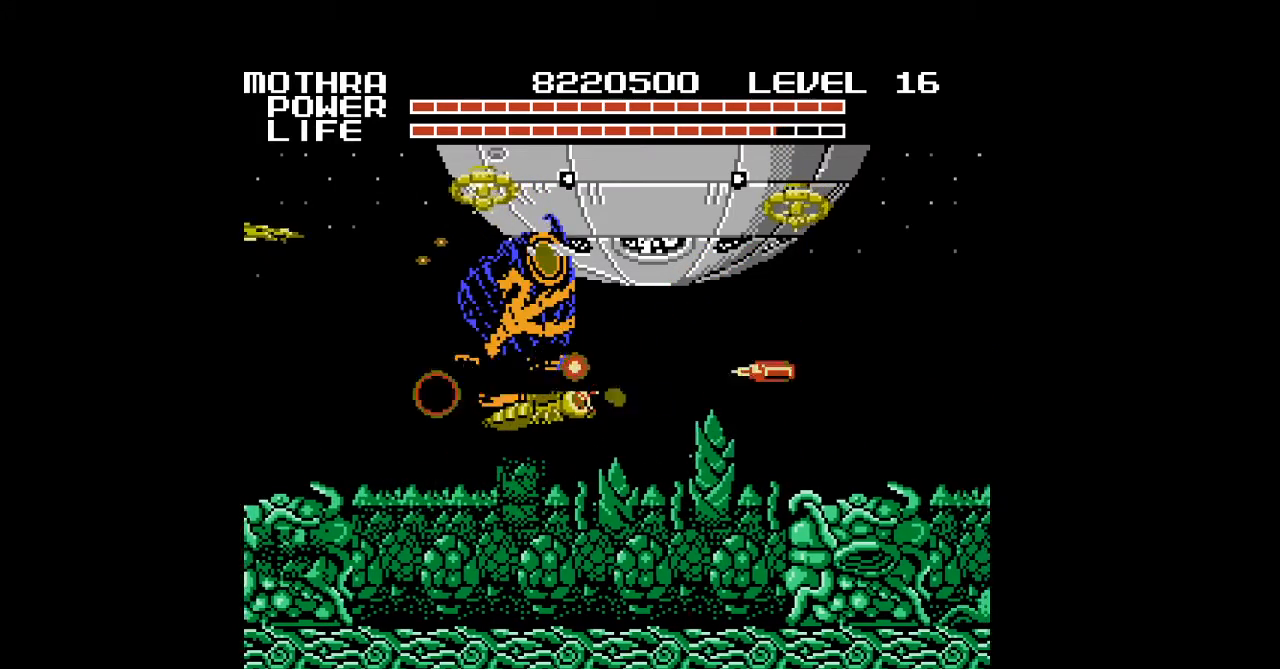
{"buttons": [], "events": [[33, "B", "down"], [67, "DPAD_RIGHT", "up"], [133, "B", "up"], [200, "B", "down"], [233, "B", "up"], [267, "B", "down"], [300, "B", "up"], [400, "B", "down"], [433, "B", "up"]]}
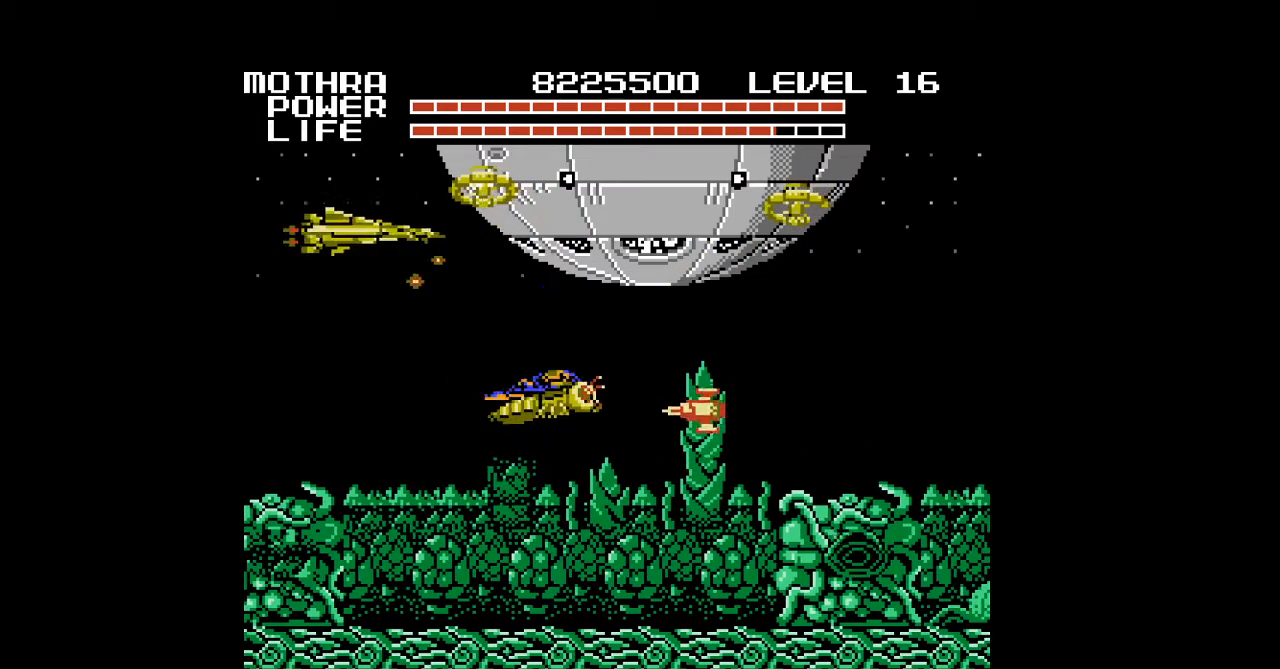
{"buttons": ["B"], "events": [[33, "B", "down"], [67, "B", "up"], [100, "B", "down"], [133, "B", "up"], [167, "B", "down"], [200, "B", "up"], [200, "DPAD_DOWN", "down"], [233, "B", "down"], [267, "B", "up"], [300, "B", "down"], [333, "B", "up"], [367, "B", "down"], [400, "B", "up"], [433, "B", "down"], [467, "B", "up"], [500, "B", "down"], [500, "DPAD_DOWN", "up"]]}
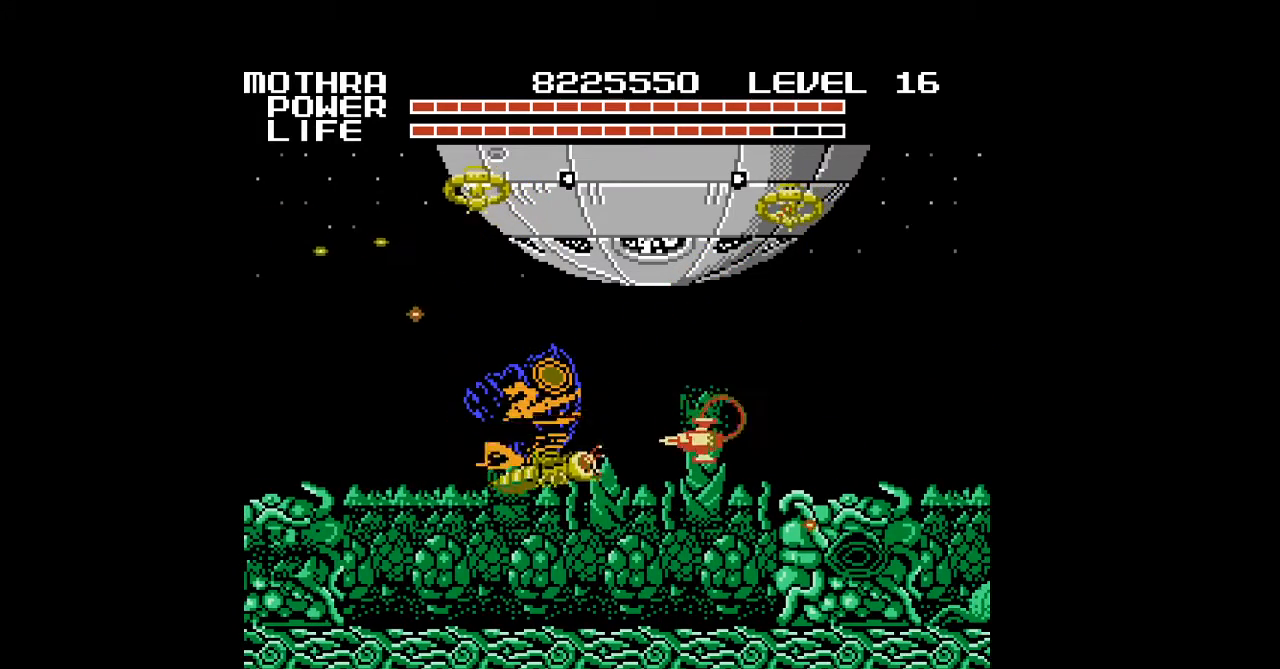
{"buttons": ["DPAD_DOWN", "DPAD_RIGHT"], "events": [[33, "B", "up"], [67, "B", "down"], [100, "B", "up"], [133, "B", "down"], [167, "B", "up"], [200, "B", "down"], [233, "B", "up"], [233, "DPAD_DOWN", "down"], [233, "DPAD_RIGHT", "down"], [267, "B", "down"], [300, "B", "up"], [333, "B", "down"], [367, "B", "up"], [400, "B", "down"], [433, "B", "up"], [467, "B", "down"], [500, "B", "up"]]}
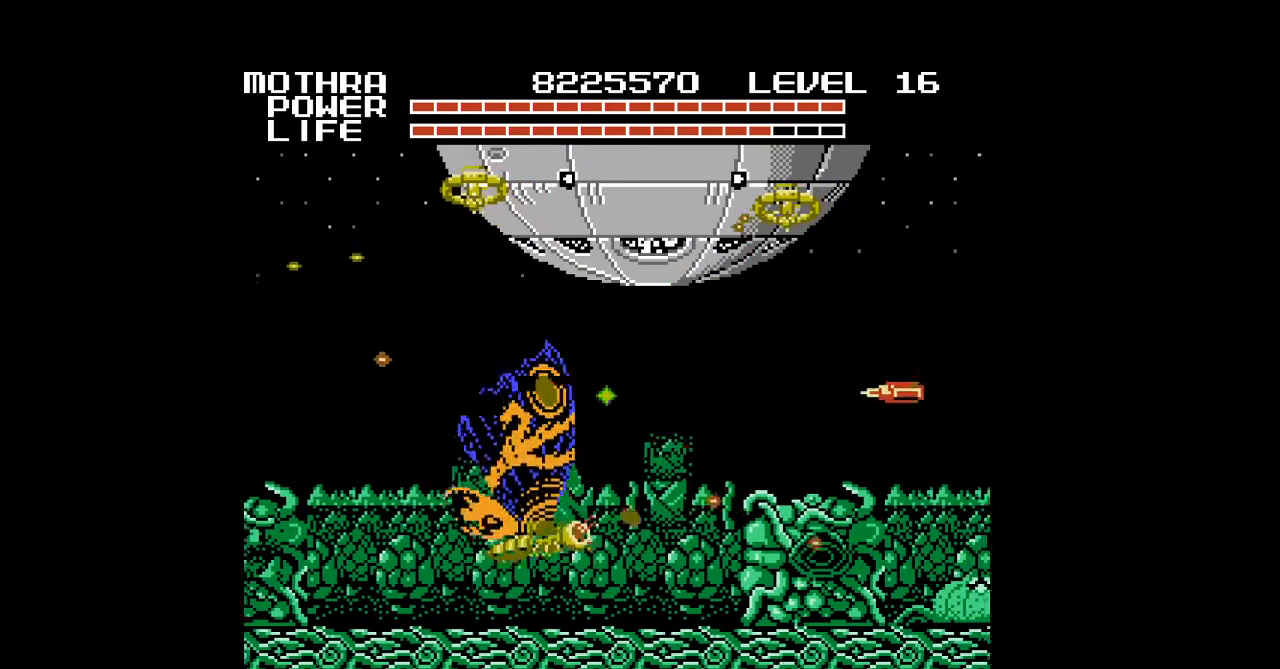
{"buttons": ["B"], "events": [[33, "B", "down"], [67, "B", "up"], [100, "B", "down"], [100, "DPAD_DOWN", "up"], [100, "DPAD_RIGHT", "up"], [133, "B", "up"], [167, "B", "down"], [200, "B", "up"], [233, "B", "down"], [267, "B", "up"], [300, "B", "down"], [333, "B", "up"], [367, "B", "down"], [400, "B", "up"], [433, "B", "down"], [467, "B", "up"], [500, "B", "down"]]}